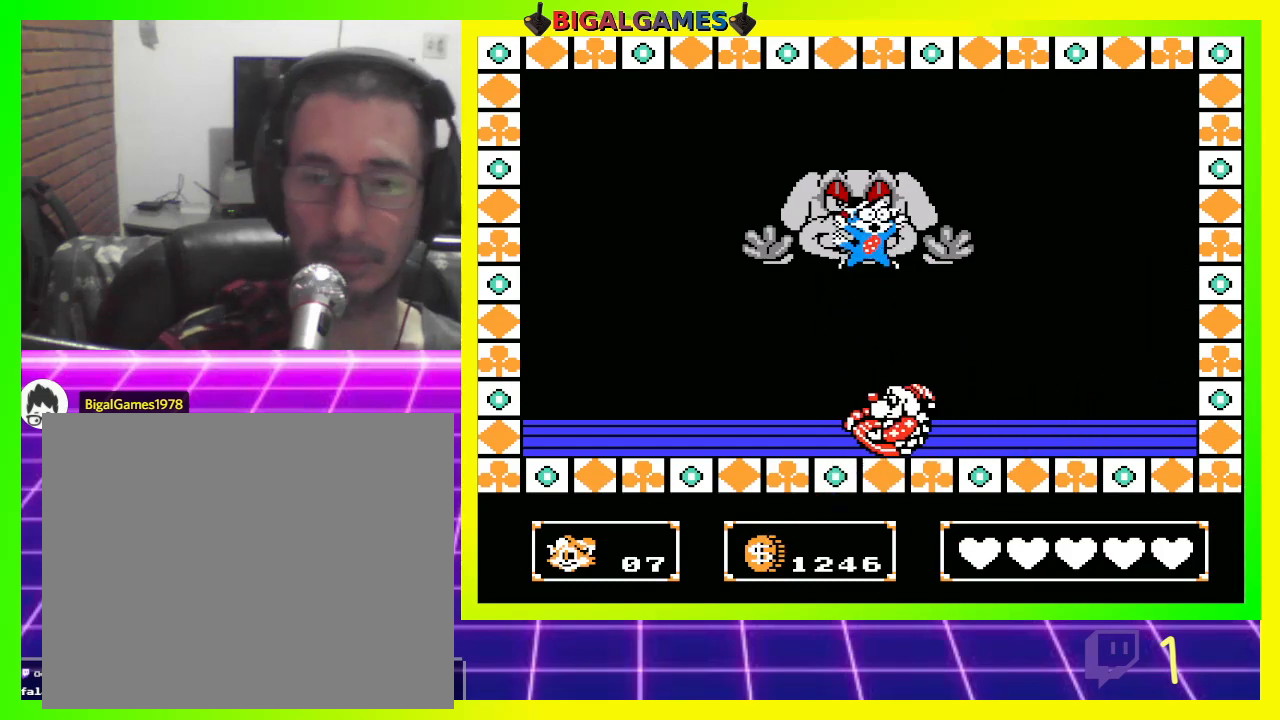
Gameplay with a controller (PlayStation layout); each line is a JSON object with the inputs held at the frame after it. "events" lists button and stick changes between this image and that frame as [ms after this image, input, new state], when the widget could be followed in between.
{"buttons": [], "left_stick": "center", "right_stick": "center", "events": [[67, "CIRCLE", "down"], [267, "CIRCLE", "up"], [300, "DPAD_LEFT", "up"]]}
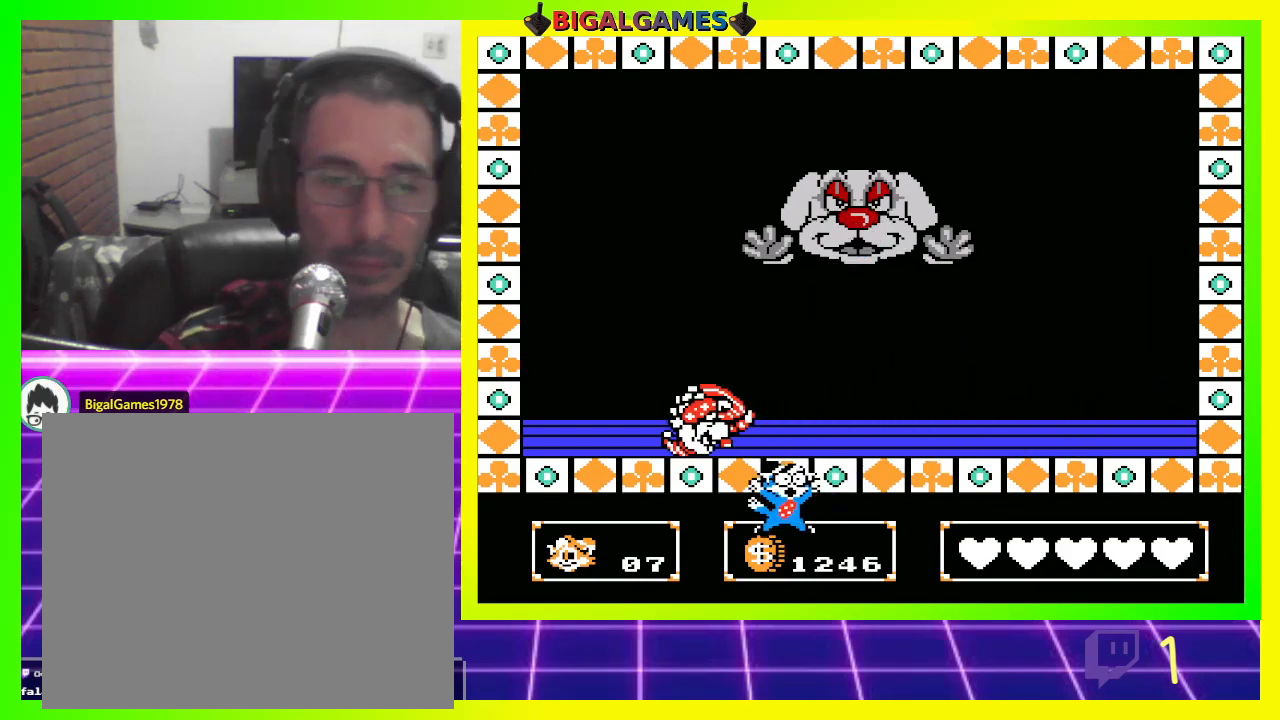
{"buttons": [], "left_stick": "center", "right_stick": "center", "events": []}
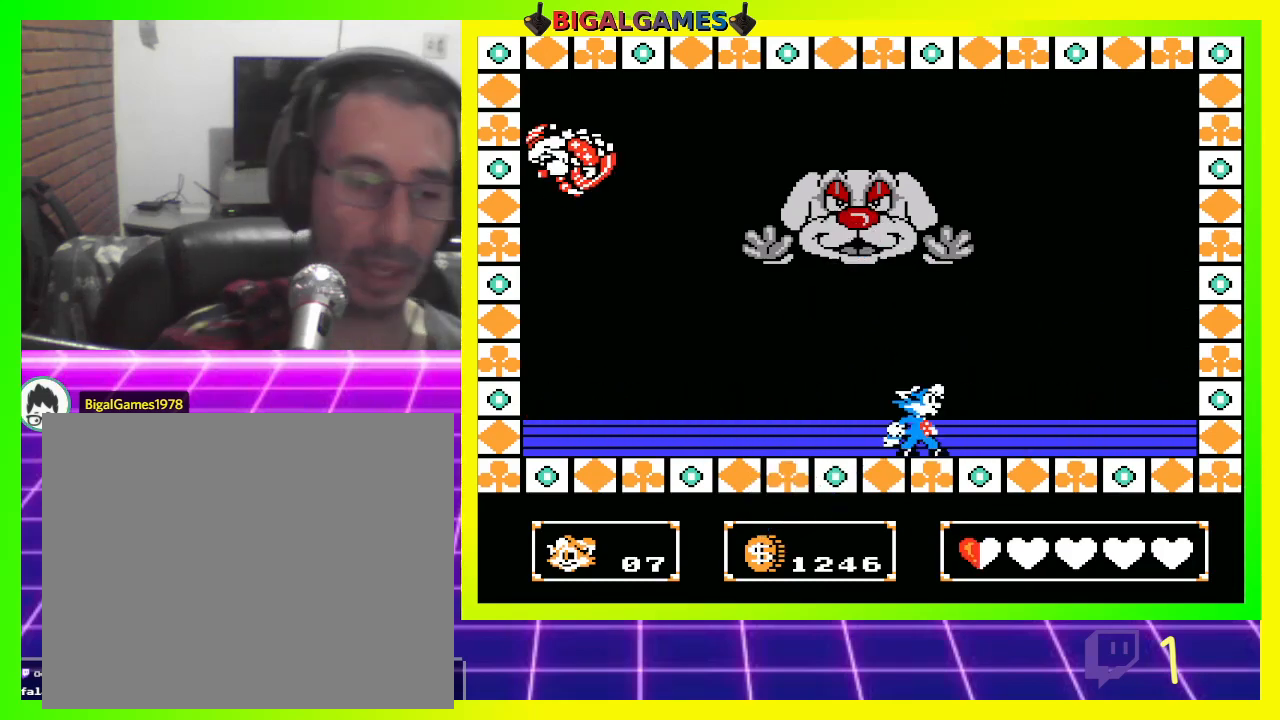
{"buttons": ["DPAD_RIGHT"], "left_stick": "center", "right_stick": "center", "events": [[433, "DPAD_RIGHT", "down"]]}
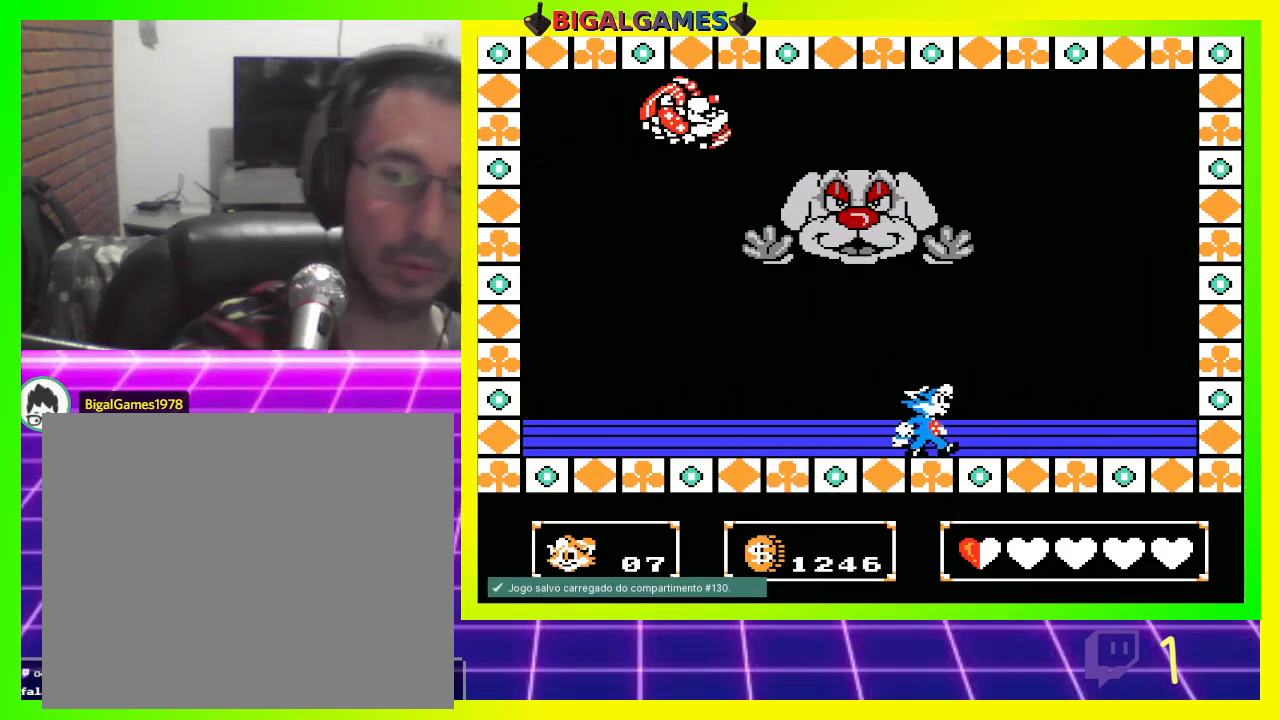
{"buttons": ["DPAD_RIGHT"], "left_stick": "center", "right_stick": "center", "events": [[133, "DPAD_RIGHT", "up"], [400, "CROSS", "down"], [433, "CROSS", "up"], [467, "DPAD_RIGHT", "down"]]}
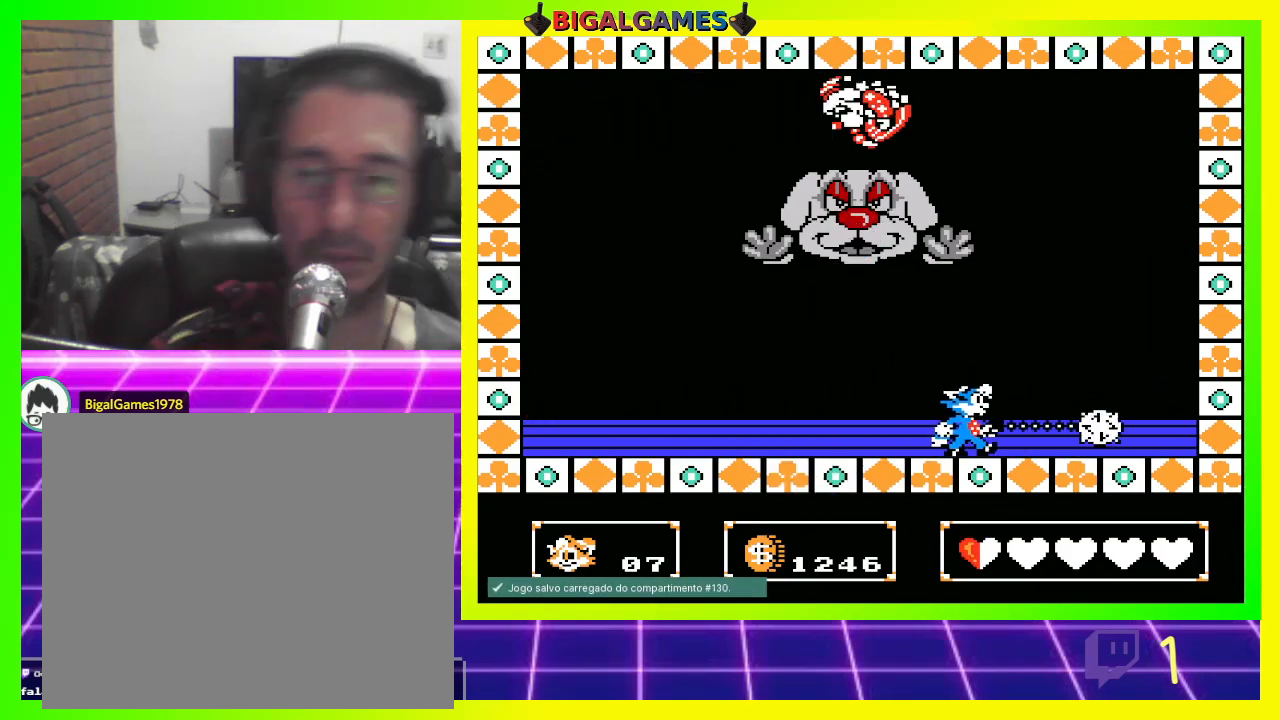
{"buttons": [], "left_stick": "center", "right_stick": "center", "events": [[67, "CROSS", "down"], [133, "CROSS", "up"], [133, "DPAD_RIGHT", "up"], [233, "CROSS", "down"], [267, "CROSS", "up"], [400, "CROSS", "down"], [467, "CROSS", "up"]]}
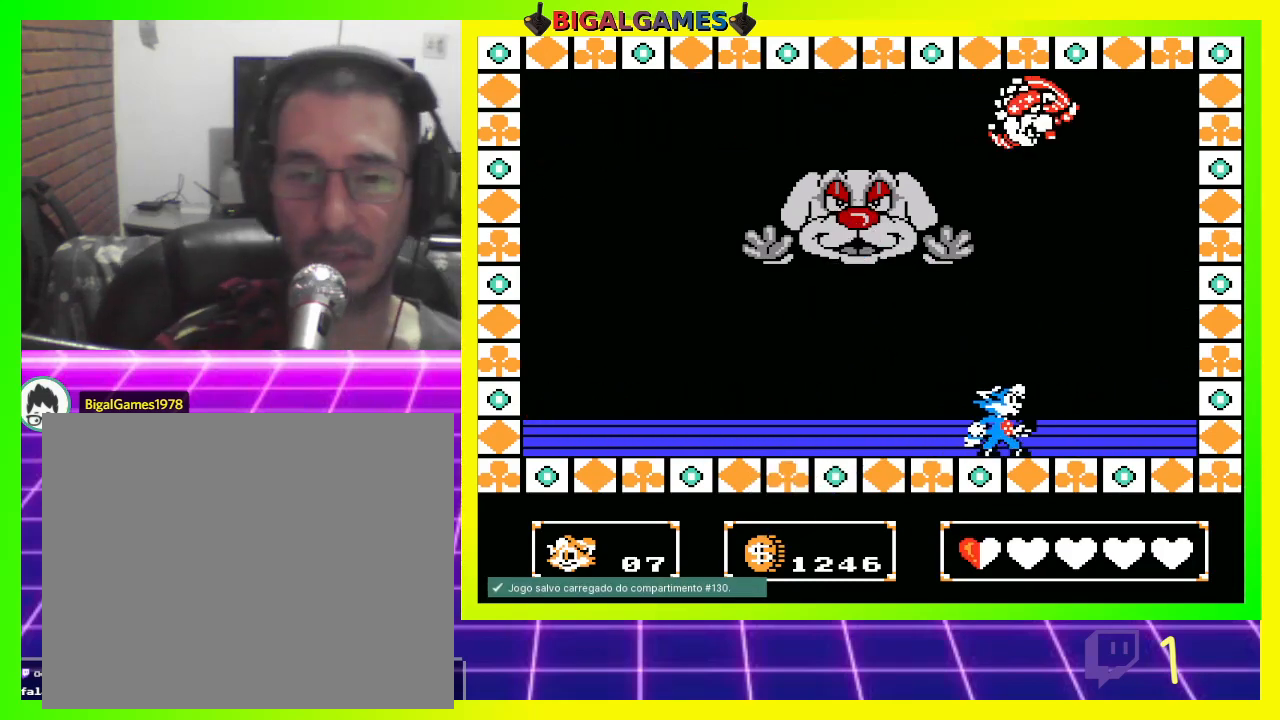
{"buttons": [], "left_stick": "center", "right_stick": "center", "events": [[67, "CROSS", "down"], [100, "CROSS", "up"], [233, "CROSS", "down"], [267, "CROSS", "up"], [367, "CROSS", "down"], [433, "CROSS", "up"]]}
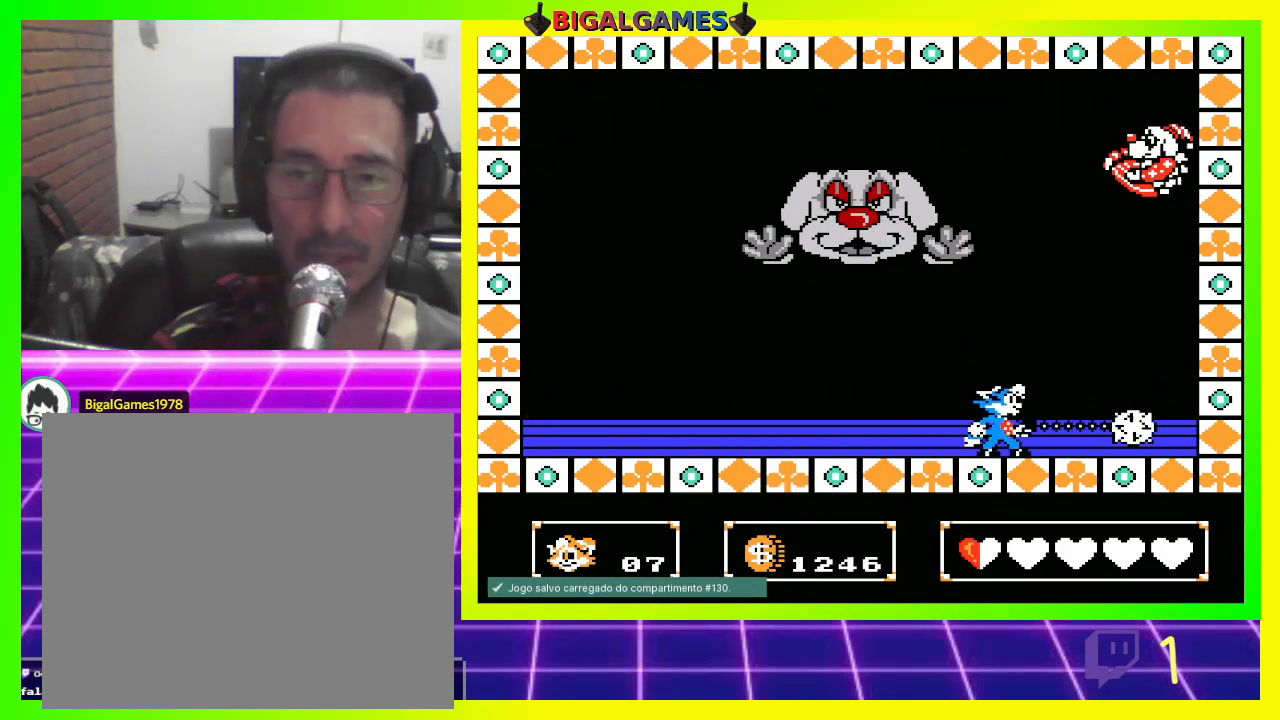
{"buttons": ["CROSS"], "left_stick": "center", "right_stick": "center", "events": [[33, "CROSS", "down"], [100, "CROSS", "up"], [200, "CROSS", "down"], [233, "CROSS", "up"], [367, "CROSS", "down"], [400, "CROSS", "up"], [500, "CROSS", "down"]]}
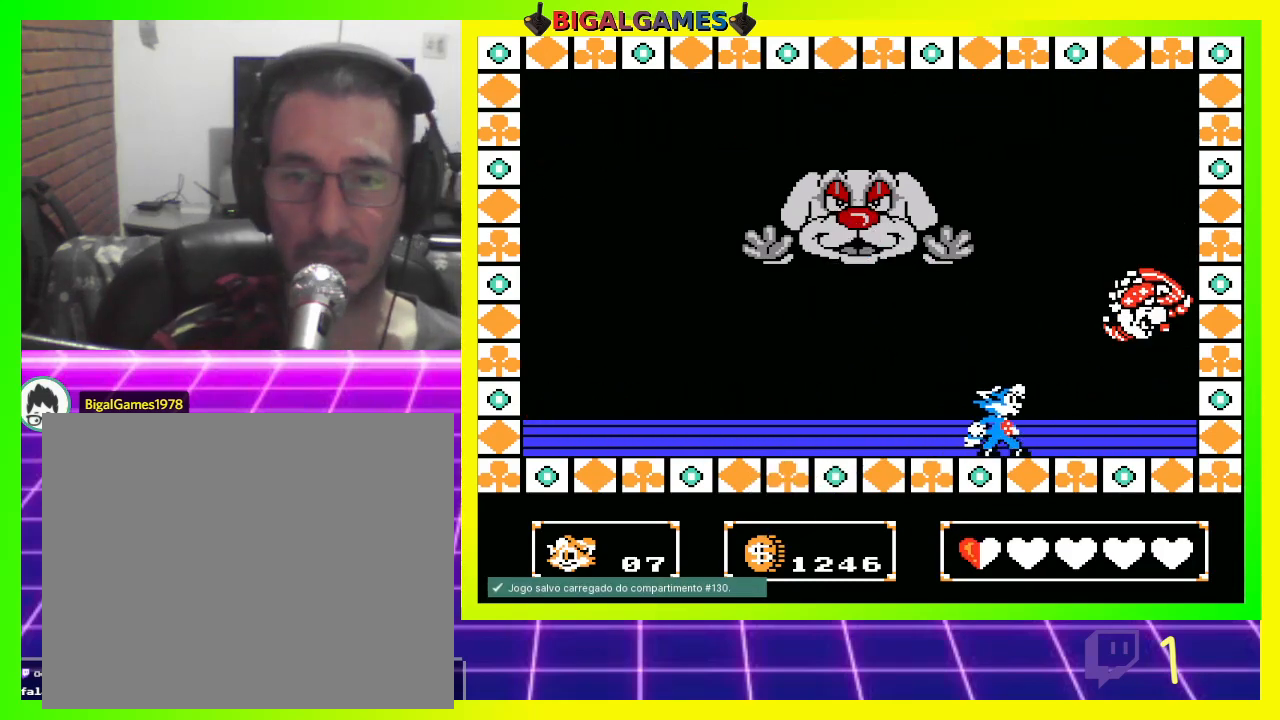
{"buttons": ["CROSS"], "left_stick": "center", "right_stick": "center", "events": [[67, "CROSS", "up"], [167, "CROSS", "down"], [200, "CROSS", "up"], [300, "CROSS", "down"], [367, "CROSS", "up"], [467, "CROSS", "down"]]}
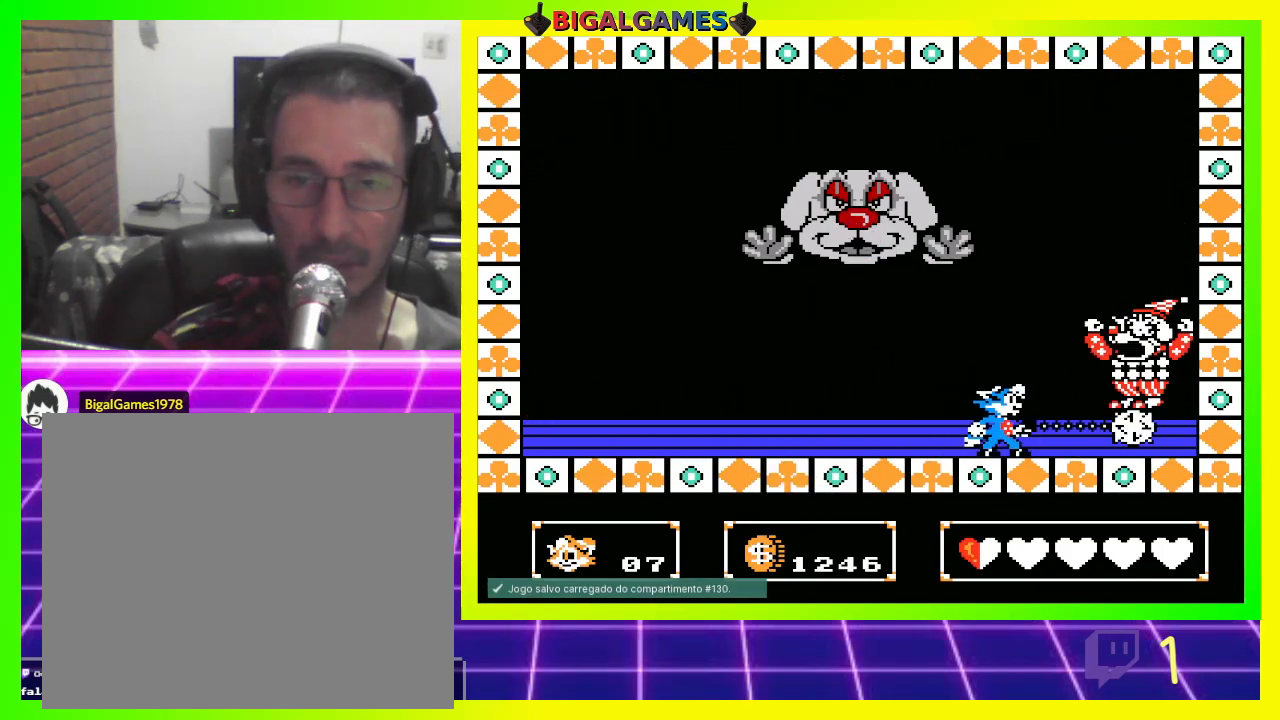
{"buttons": ["CROSS"], "left_stick": "center", "right_stick": "center", "events": [[33, "CROSS", "up"], [133, "CROSS", "down"], [200, "CROSS", "up"], [300, "CROSS", "down"], [367, "CROSS", "up"], [467, "CROSS", "down"]]}
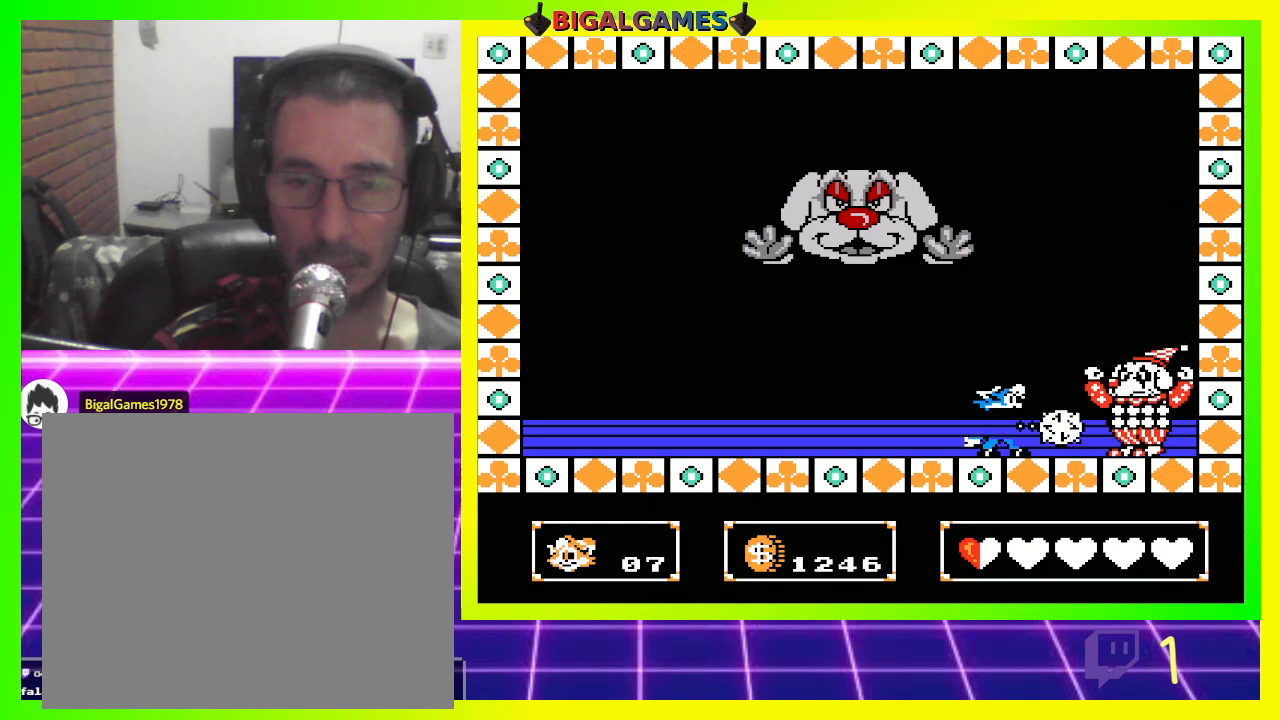
{"buttons": [], "left_stick": "center", "right_stick": "center", "events": [[33, "CROSS", "up"], [100, "CROSS", "down"], [167, "CROSS", "up"], [267, "CROSS", "down"], [333, "CROSS", "up"], [433, "CROSS", "down"], [500, "CROSS", "up"]]}
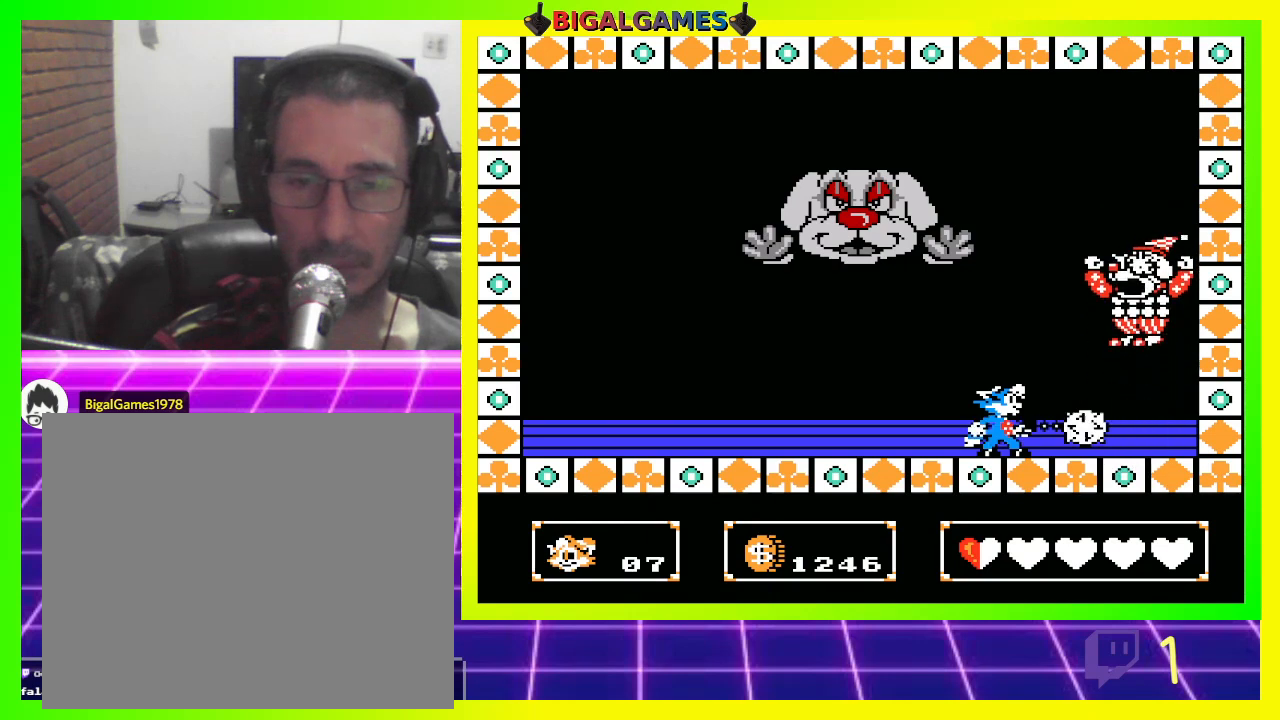
{"buttons": [], "left_stick": "center", "right_stick": "center", "events": [[100, "CROSS", "down"], [167, "CROSS", "up"], [267, "CROSS", "down"], [333, "CROSS", "up"], [433, "CROSS", "down"], [500, "CROSS", "up"]]}
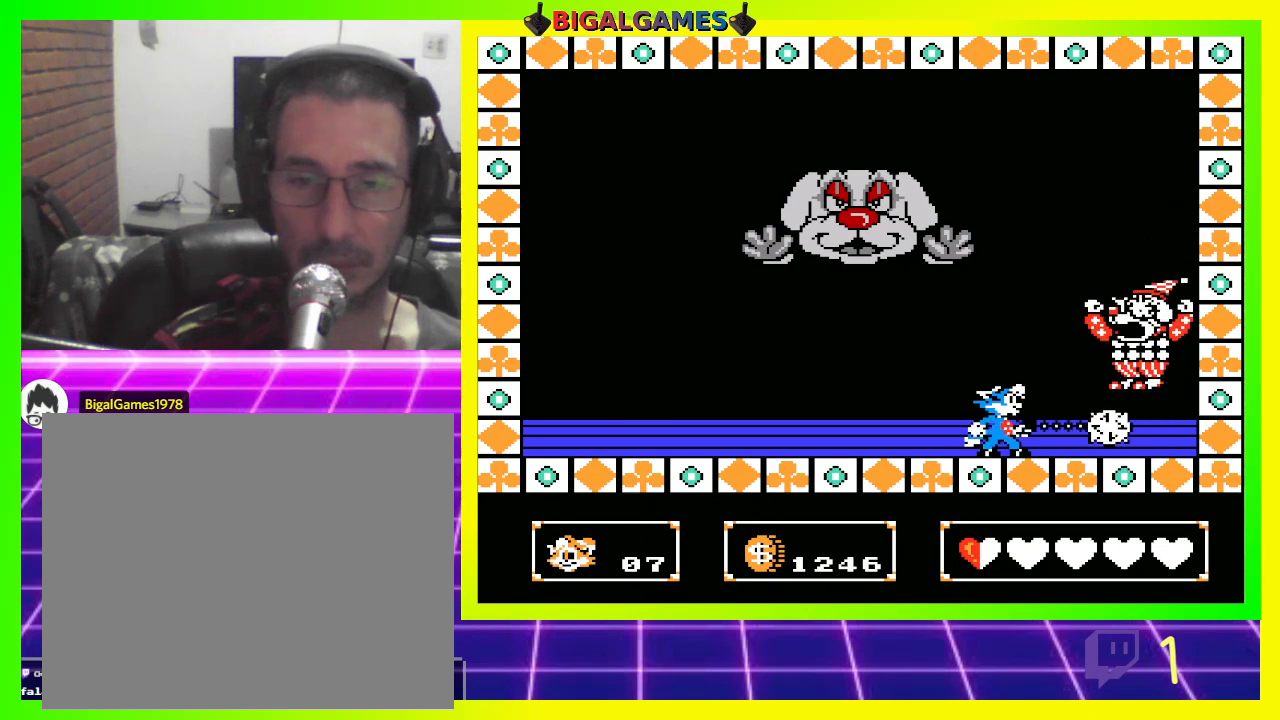
{"buttons": ["DPAD_LEFT"], "left_stick": "center", "right_stick": "center", "events": [[67, "CROSS", "down"], [167, "CROSS", "up"], [267, "CROSS", "down"], [333, "CROSS", "up"], [433, "CROSS", "down"], [433, "DPAD_LEFT", "down"], [500, "CROSS", "up"]]}
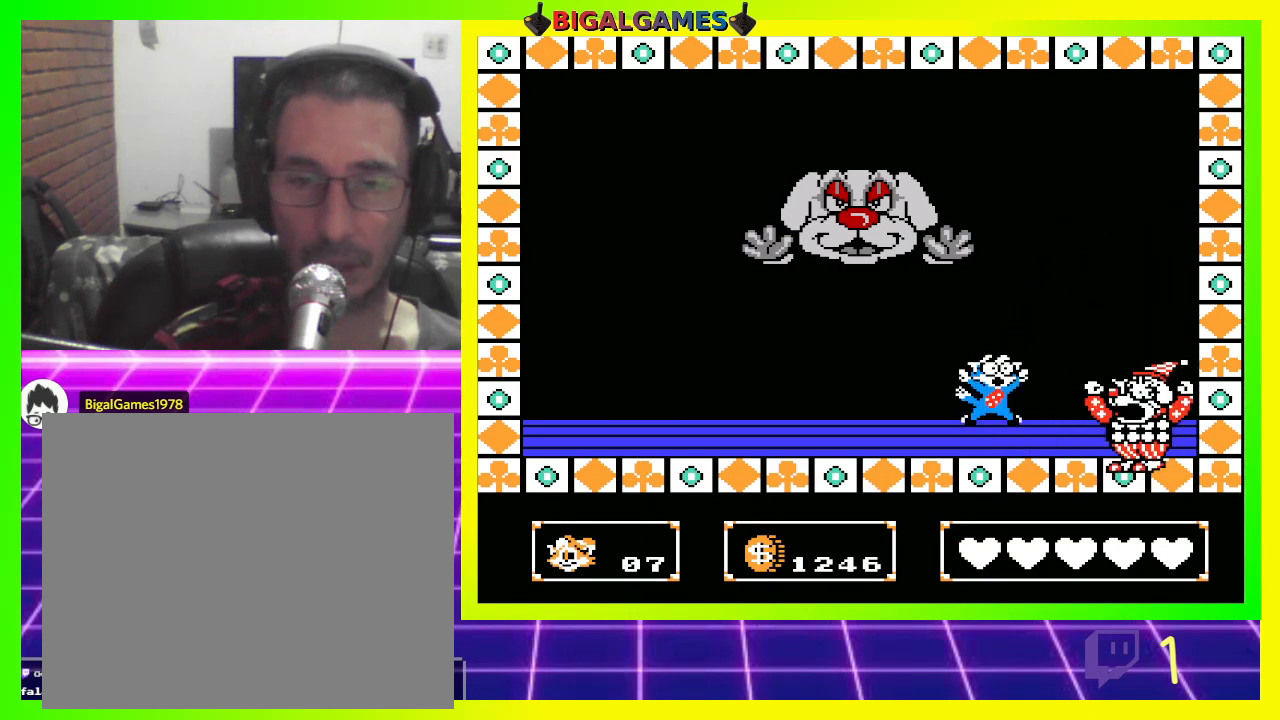
{"buttons": [], "left_stick": "center", "right_stick": "center", "events": [[67, "CIRCLE", "down"], [267, "CIRCLE", "up"], [333, "DPAD_LEFT", "up"]]}
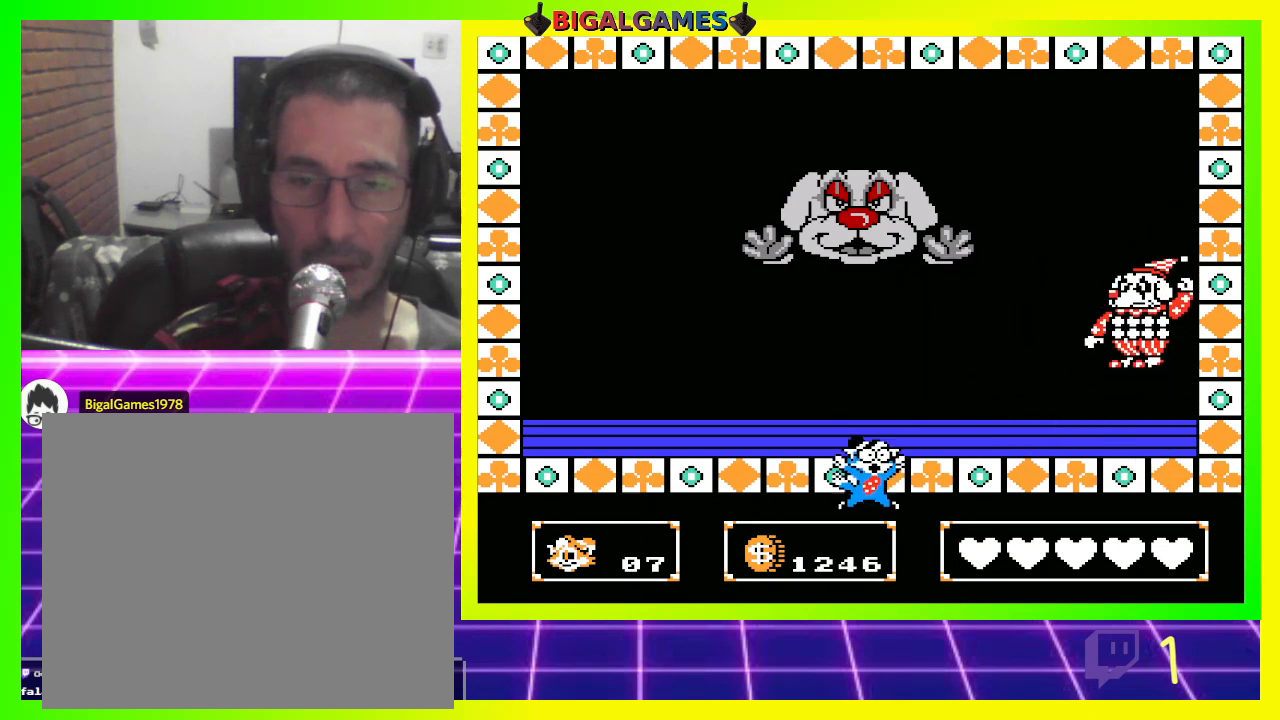
{"buttons": [], "left_stick": "center", "right_stick": "center", "events": []}
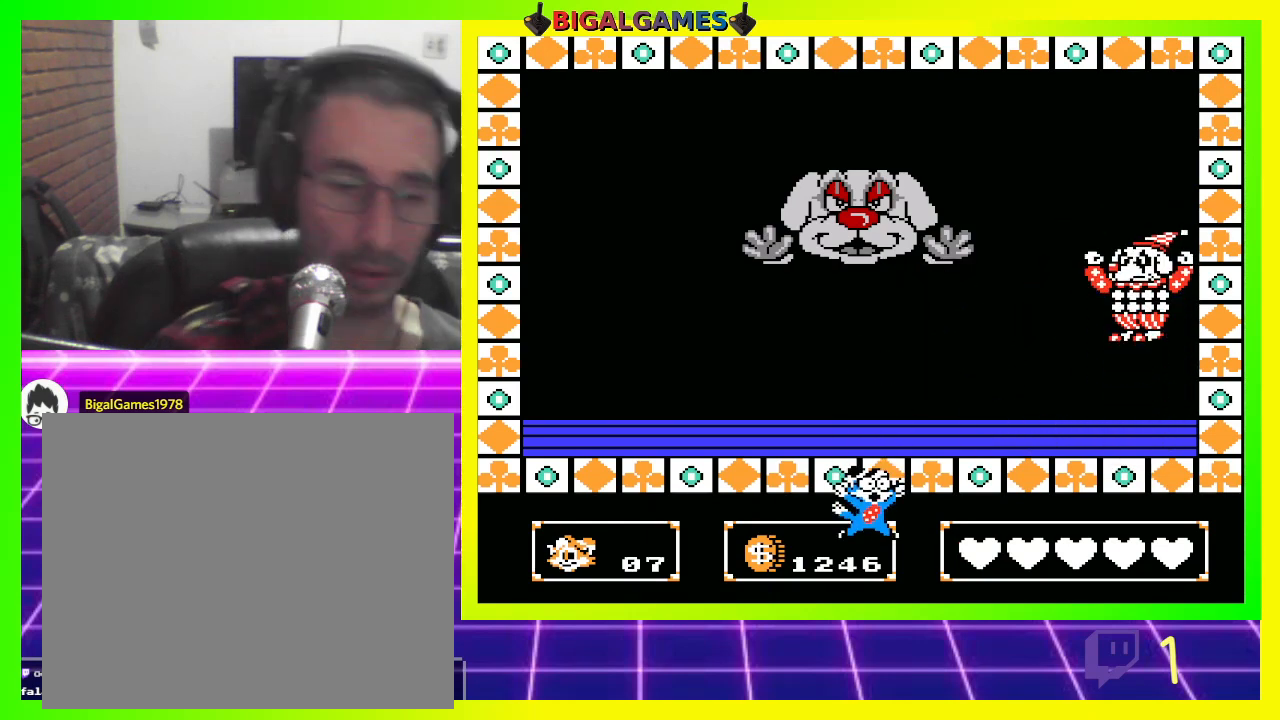
{"buttons": ["DPAD_RIGHT"], "left_stick": "center", "right_stick": "center", "events": [[500, "DPAD_RIGHT", "down"]]}
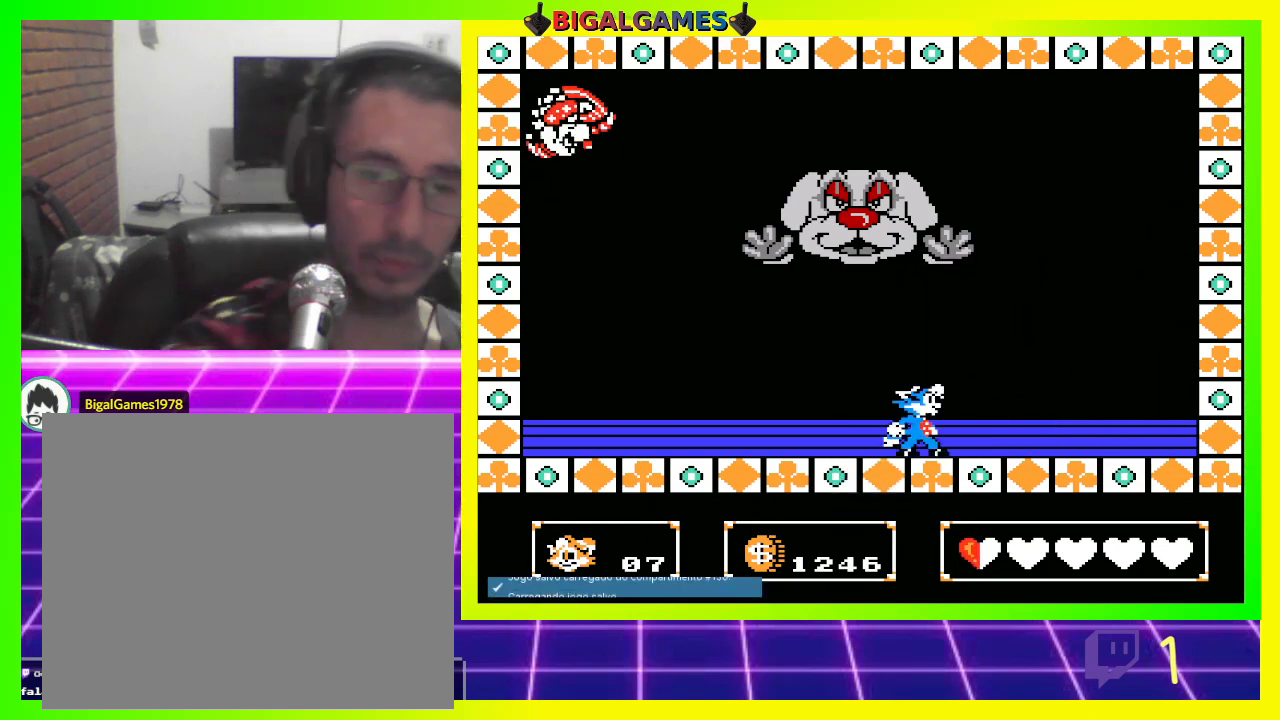
{"buttons": [], "left_stick": "center", "right_stick": "center", "events": [[467, "DPAD_RIGHT", "up"]]}
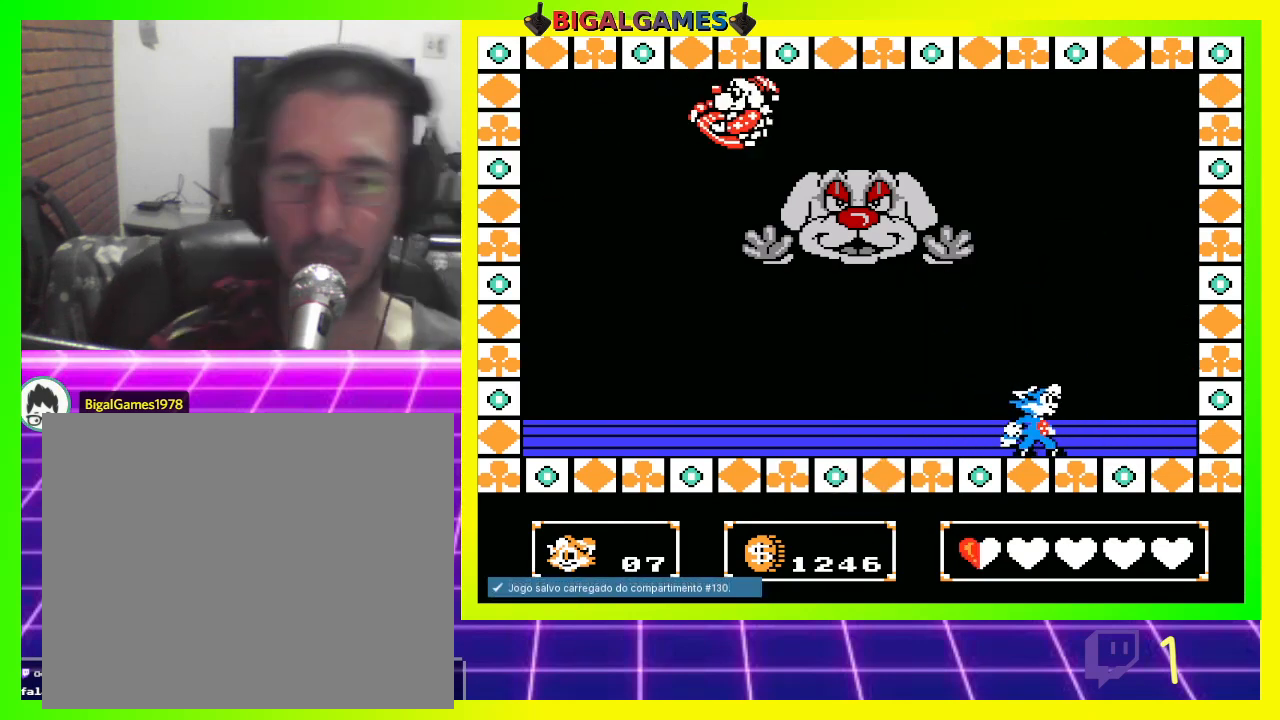
{"buttons": ["DPAD_LEFT"], "left_stick": "center", "right_stick": "center", "events": [[33, "CROSS", "down"], [67, "CROSS", "up"], [133, "DPAD_LEFT", "down"]]}
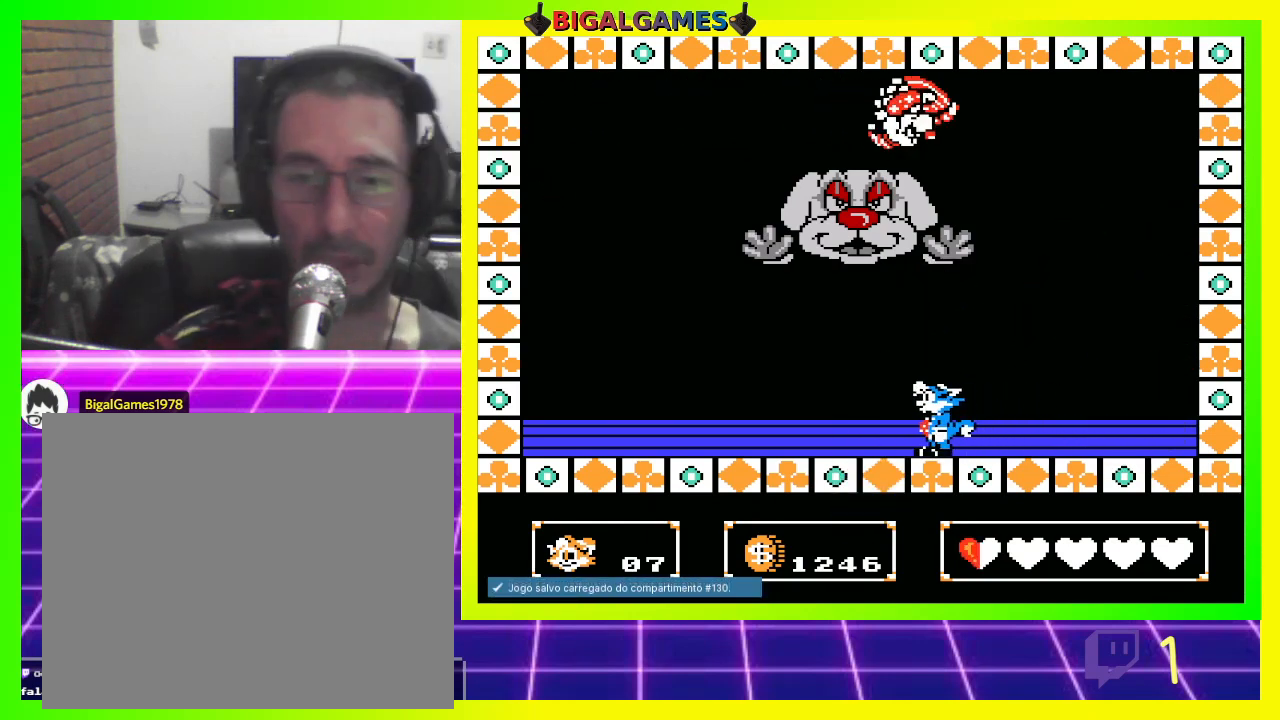
{"buttons": ["CROSS"], "left_stick": "center", "right_stick": "center", "events": [[67, "DPAD_LEFT", "up"], [167, "DPAD_RIGHT", "down"], [433, "DPAD_RIGHT", "up"], [500, "CROSS", "down"]]}
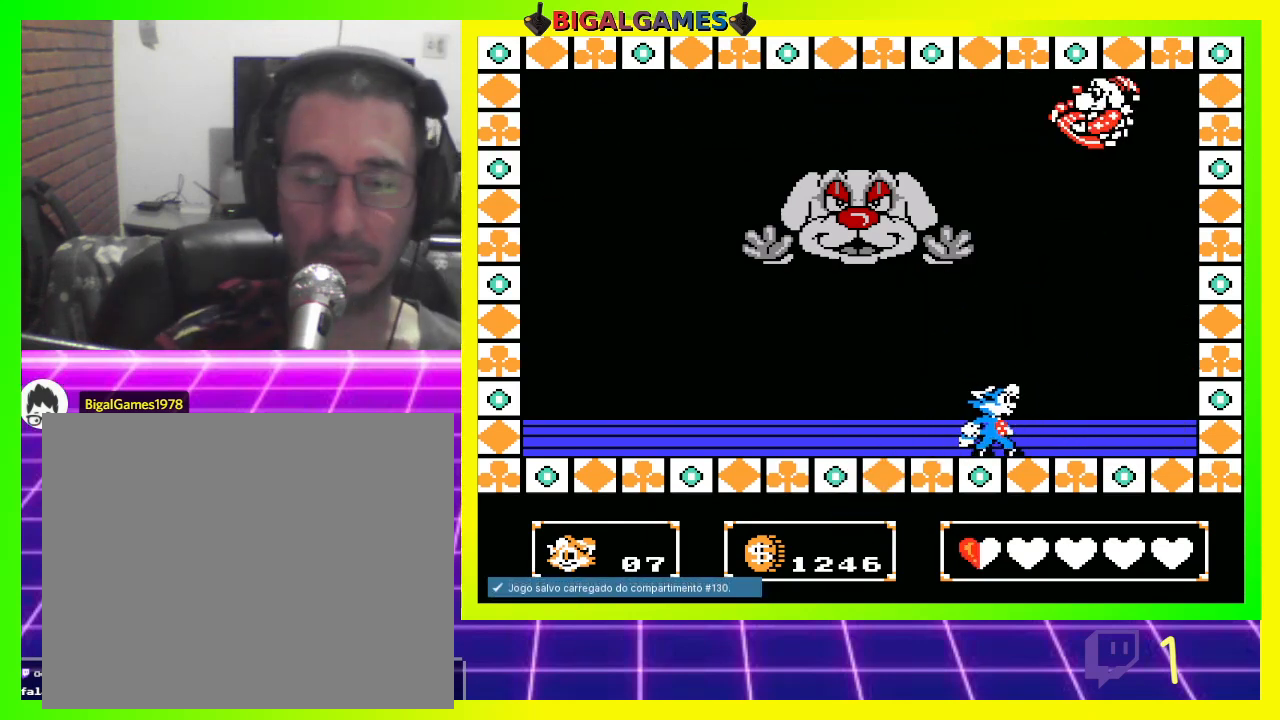
{"buttons": ["CROSS"], "left_stick": "center", "right_stick": "center", "events": [[67, "CROSS", "up"], [167, "CROSS", "down"], [200, "CROSS", "up"], [333, "CROSS", "down"], [367, "CROSS", "up"], [500, "CROSS", "down"]]}
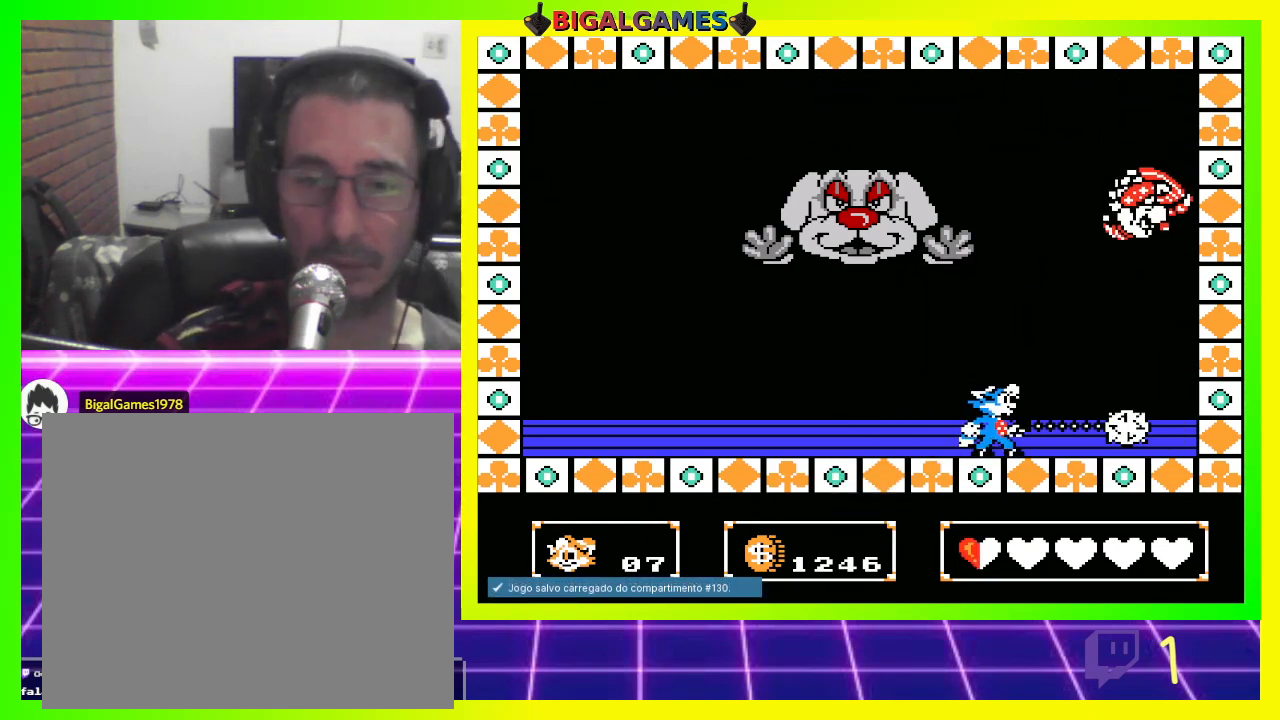
{"buttons": ["CROSS"], "left_stick": "center", "right_stick": "center", "events": [[67, "CROSS", "up"], [167, "CROSS", "down"], [200, "CROSS", "up"], [300, "CROSS", "down"], [367, "CROSS", "up"], [467, "CROSS", "down"]]}
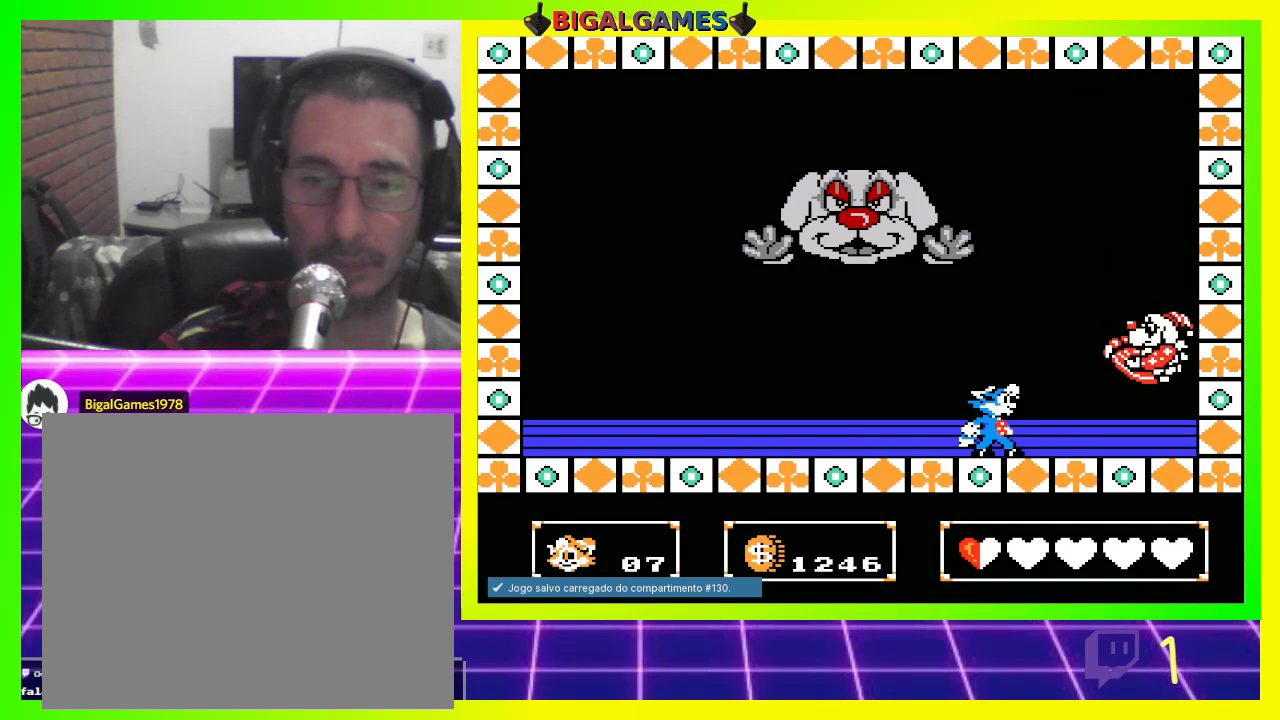
{"buttons": [], "left_stick": "center", "right_stick": "center", "events": [[33, "CROSS", "up"], [267, "CROSS", "down"], [333, "CROSS", "up"], [433, "CROSS", "down"], [500, "CROSS", "up"]]}
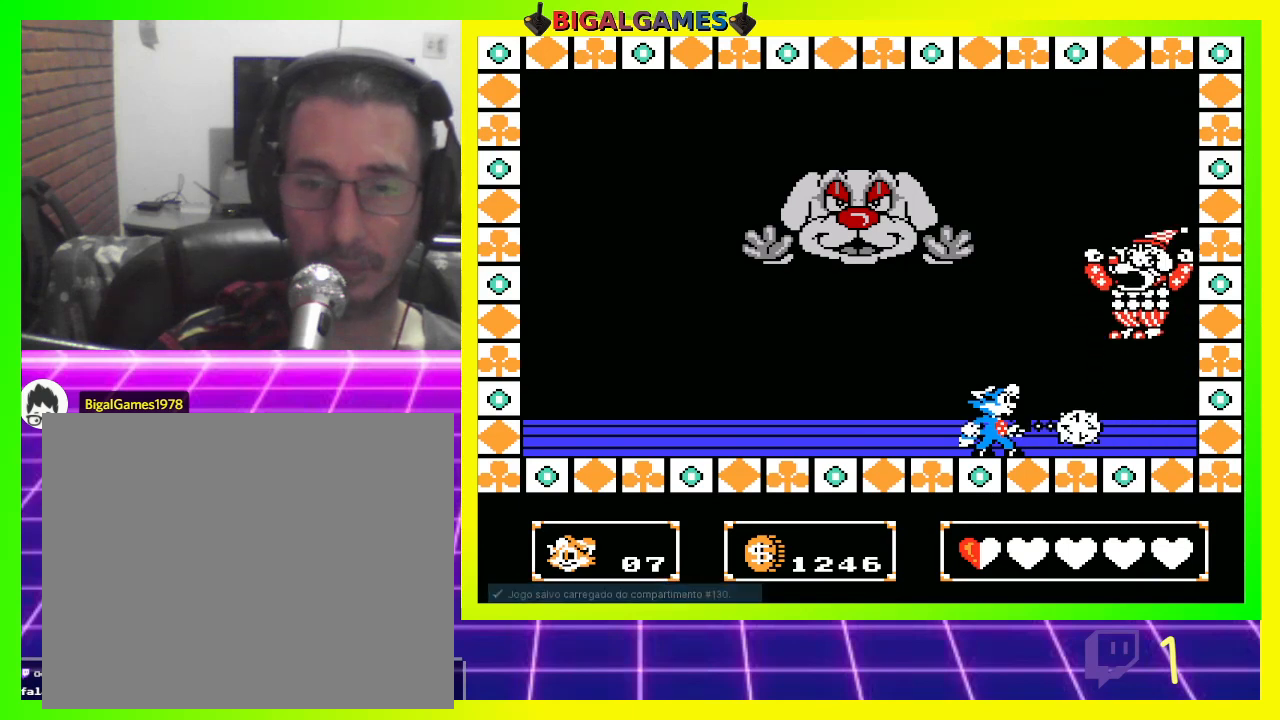
{"buttons": [], "left_stick": "center", "right_stick": "center", "events": [[100, "CROSS", "down"], [167, "CROSS", "up"], [267, "CROSS", "down"], [300, "CROSS", "up"], [400, "CROSS", "down"], [467, "CROSS", "up"]]}
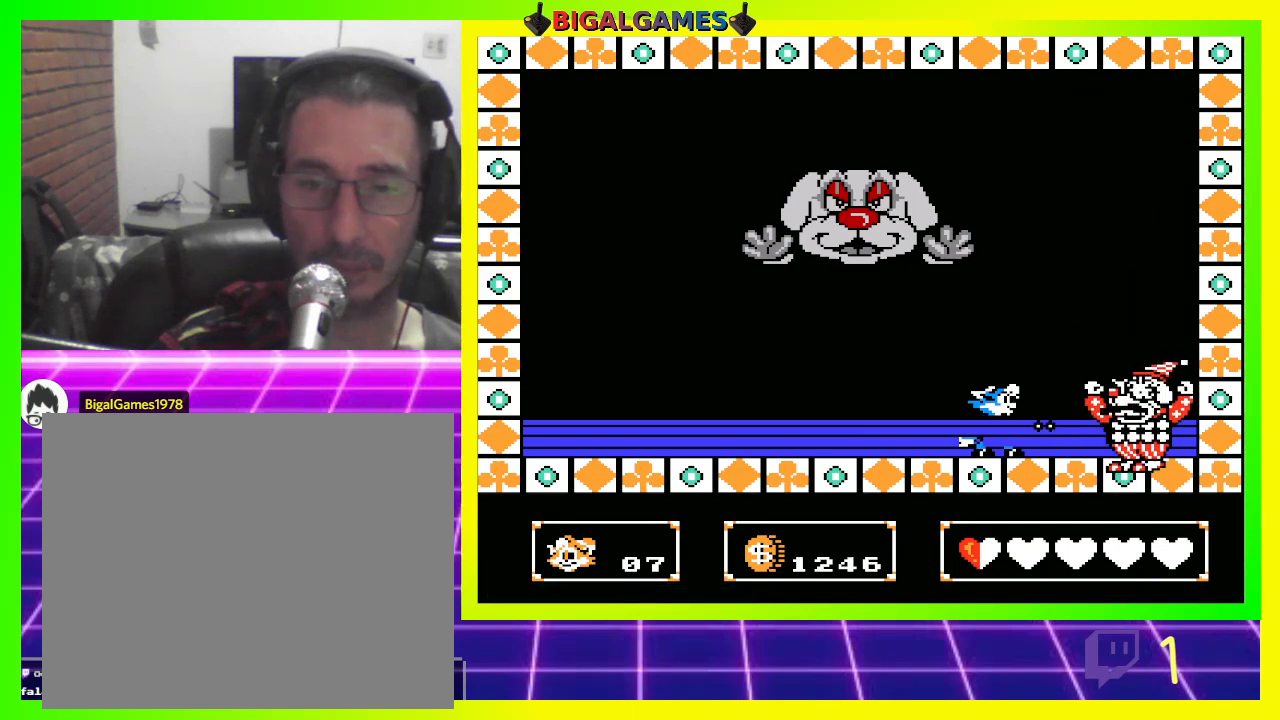
{"buttons": [], "left_stick": "center", "right_stick": "center", "events": [[67, "CROSS", "down"], [133, "CROSS", "up"], [233, "CROSS", "down"], [300, "CROSS", "up"], [400, "CROSS", "down"], [467, "CROSS", "up"]]}
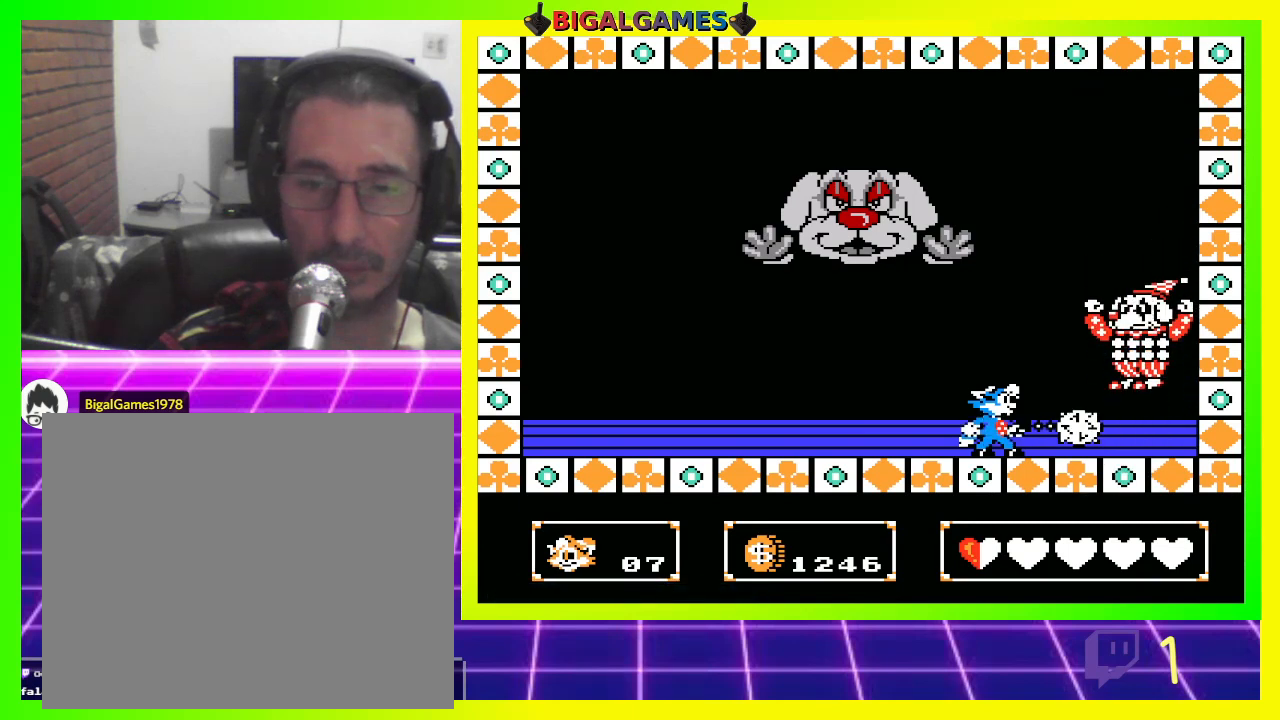
{"buttons": ["DPAD_LEFT"], "left_stick": "center", "right_stick": "center", "events": [[67, "CROSS", "down"], [133, "CROSS", "up"], [233, "CROSS", "down"], [300, "CROSS", "up"], [367, "DPAD_LEFT", "down"]]}
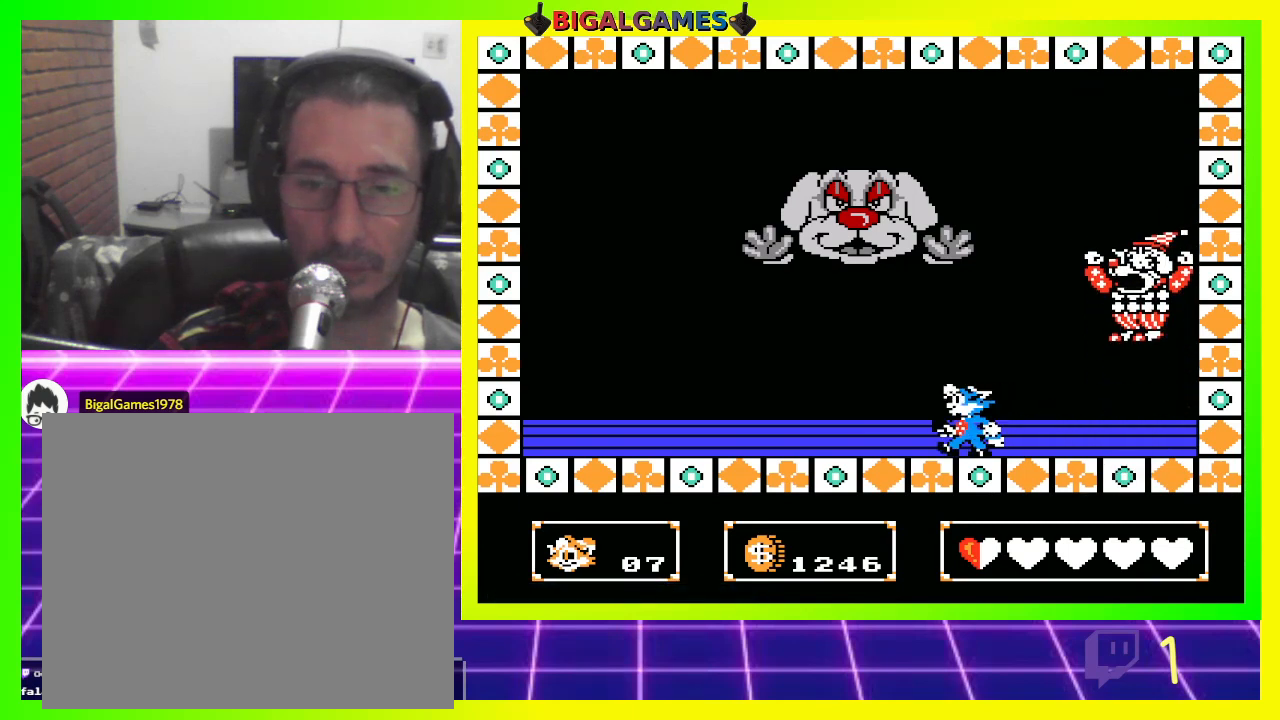
{"buttons": ["CROSS", "DPAD_RIGHT"], "left_stick": "center", "right_stick": "center", "events": [[200, "CIRCLE", "down"], [333, "DPAD_LEFT", "up"], [333, "DPAD_RIGHT", "down"], [433, "CIRCLE", "up"], [500, "CROSS", "down"]]}
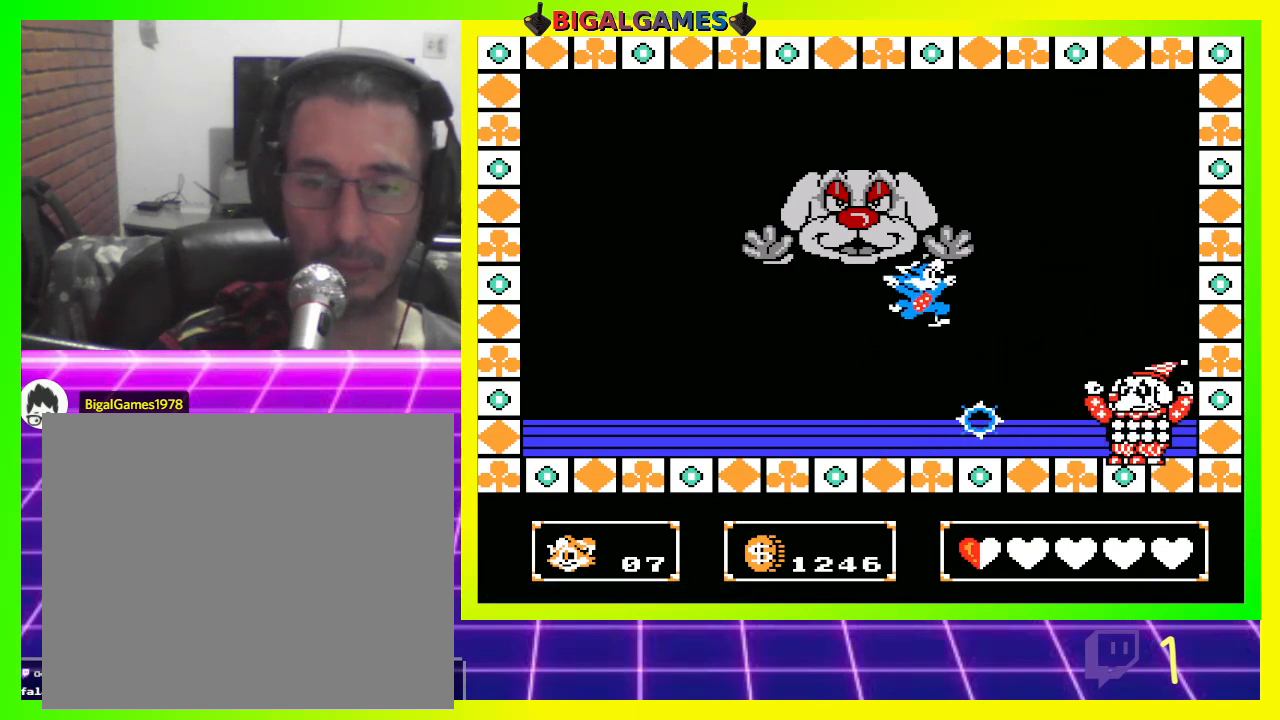
{"buttons": ["CROSS"], "left_stick": "center", "right_stick": "center", "events": [[100, "CROSS", "up"], [167, "CROSS", "down"], [267, "CROSS", "up"], [300, "CROSS", "down"], [400, "CROSS", "up"], [400, "DPAD_RIGHT", "up"], [500, "CROSS", "down"]]}
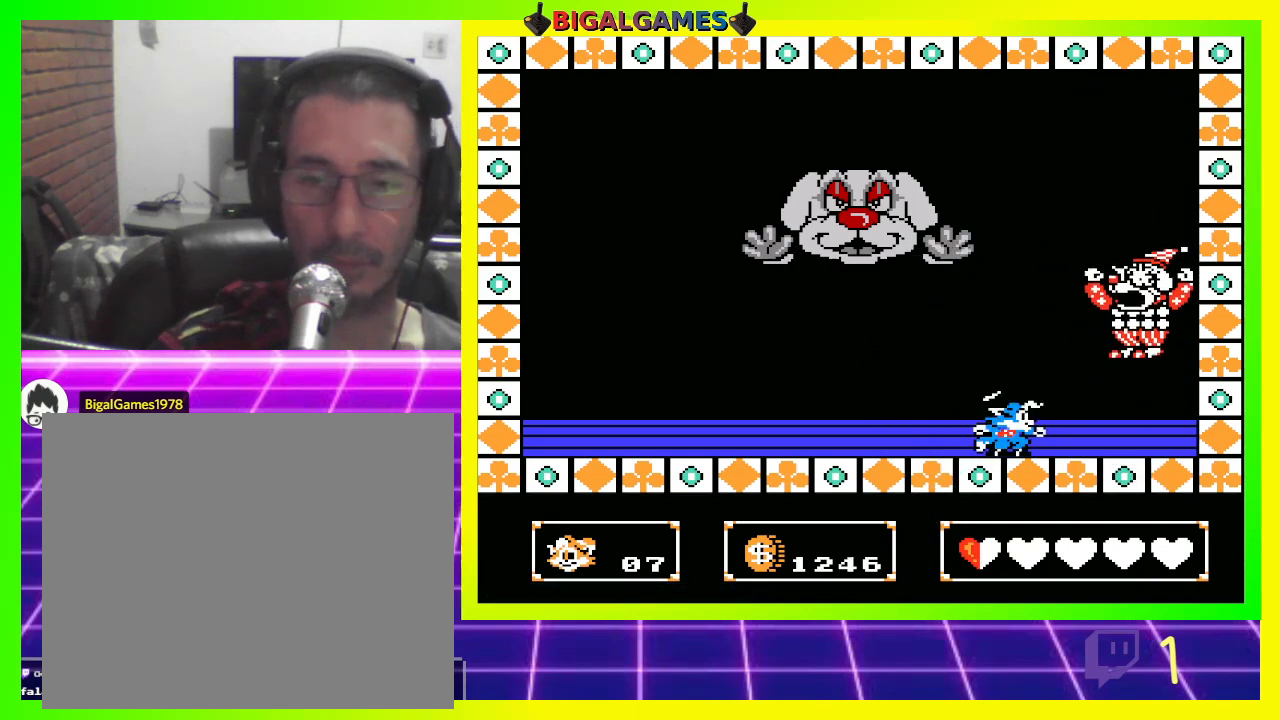
{"buttons": ["CROSS"], "left_stick": "center", "right_stick": "center", "events": [[67, "CROSS", "up"], [167, "CROSS", "down"], [233, "CROSS", "up"], [300, "CROSS", "down"], [367, "CROSS", "up"], [467, "CROSS", "down"]]}
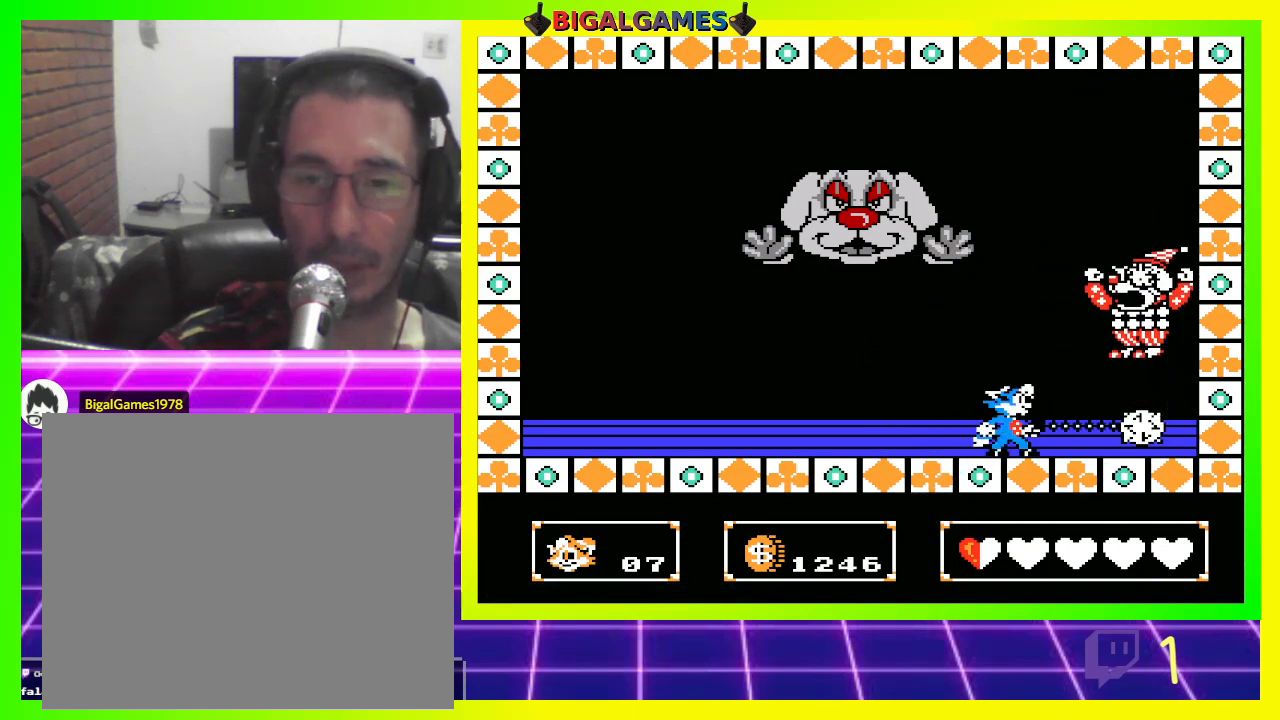
{"buttons": ["DPAD_LEFT"], "left_stick": "center", "right_stick": "center", "events": [[33, "CROSS", "up"], [133, "CROSS", "down"], [200, "CROSS", "up"], [267, "DPAD_LEFT", "down"]]}
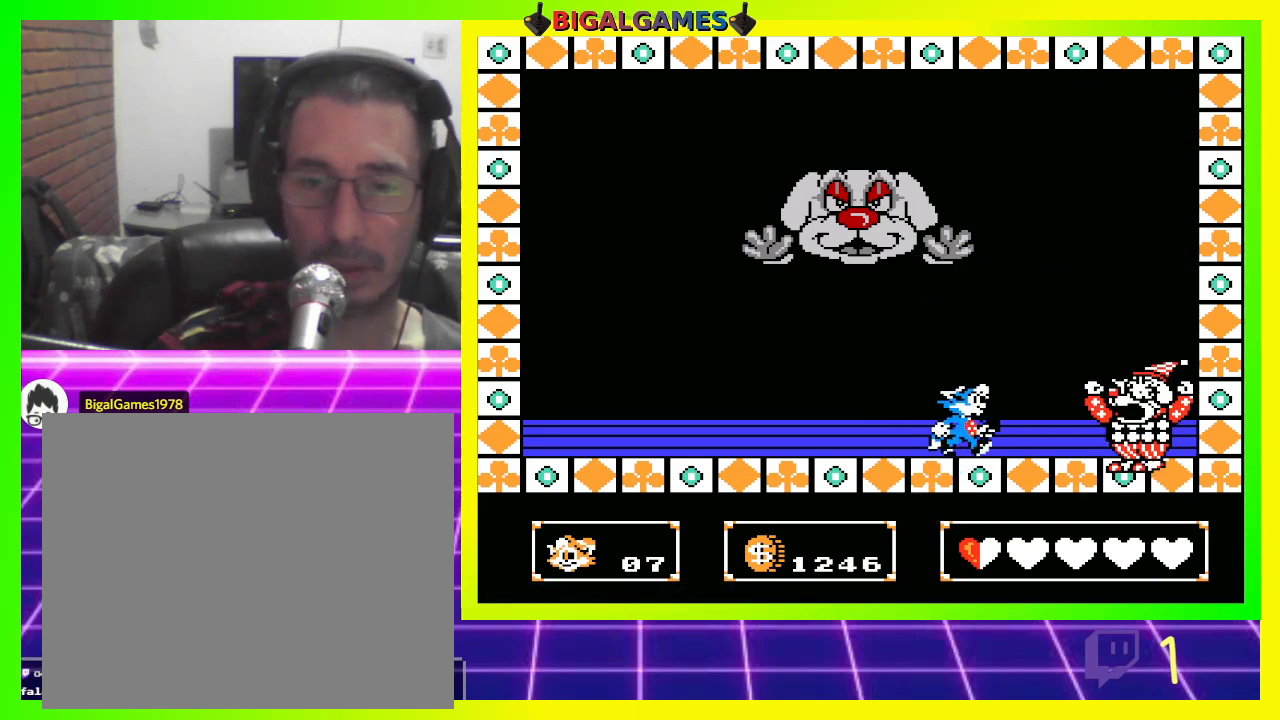
{"buttons": ["CIRCLE", "DPAD_RIGHT"], "left_stick": "center", "right_stick": "center", "events": [[133, "CIRCLE", "down"], [233, "DPAD_LEFT", "up"], [267, "DPAD_RIGHT", "down"], [333, "CIRCLE", "up"], [367, "CIRCLE", "down"]]}
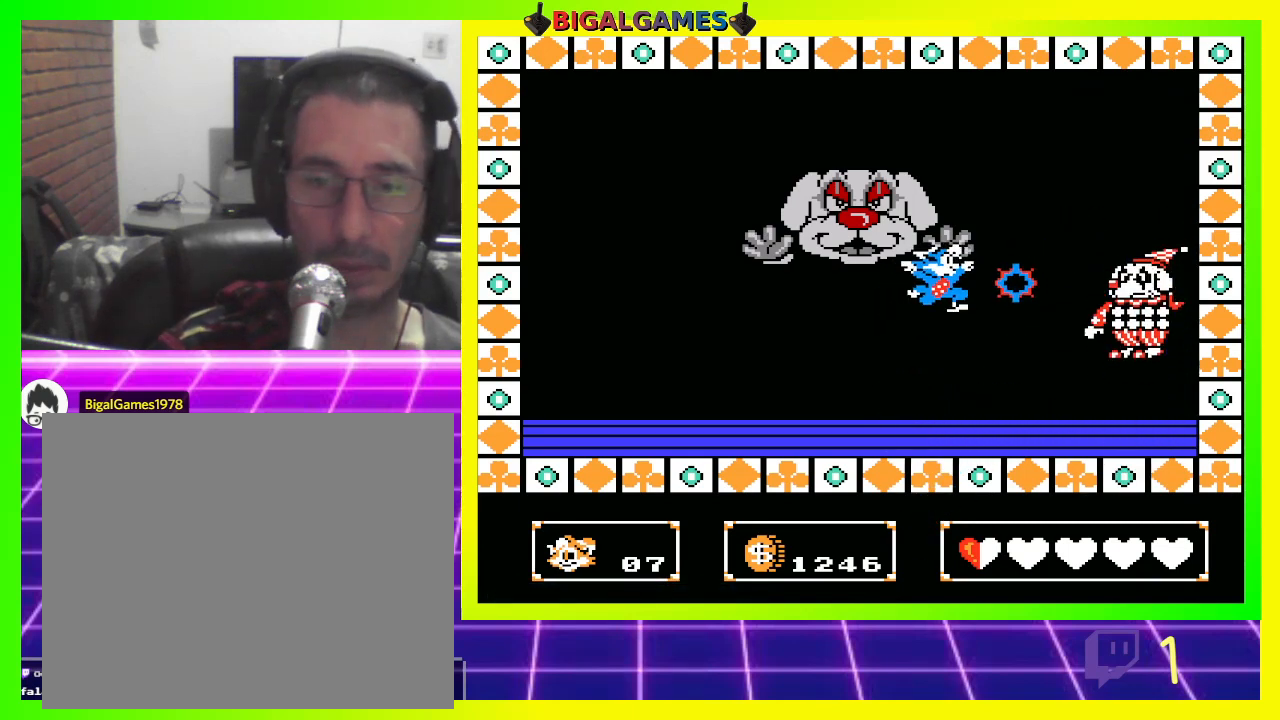
{"buttons": [], "left_stick": "center", "right_stick": "center", "events": [[33, "CIRCLE", "up"], [100, "CROSS", "down"], [167, "CROSS", "up"], [267, "CROSS", "down"], [333, "CROSS", "up"], [433, "CROSS", "down"], [467, "DPAD_RIGHT", "up"], [500, "CROSS", "up"]]}